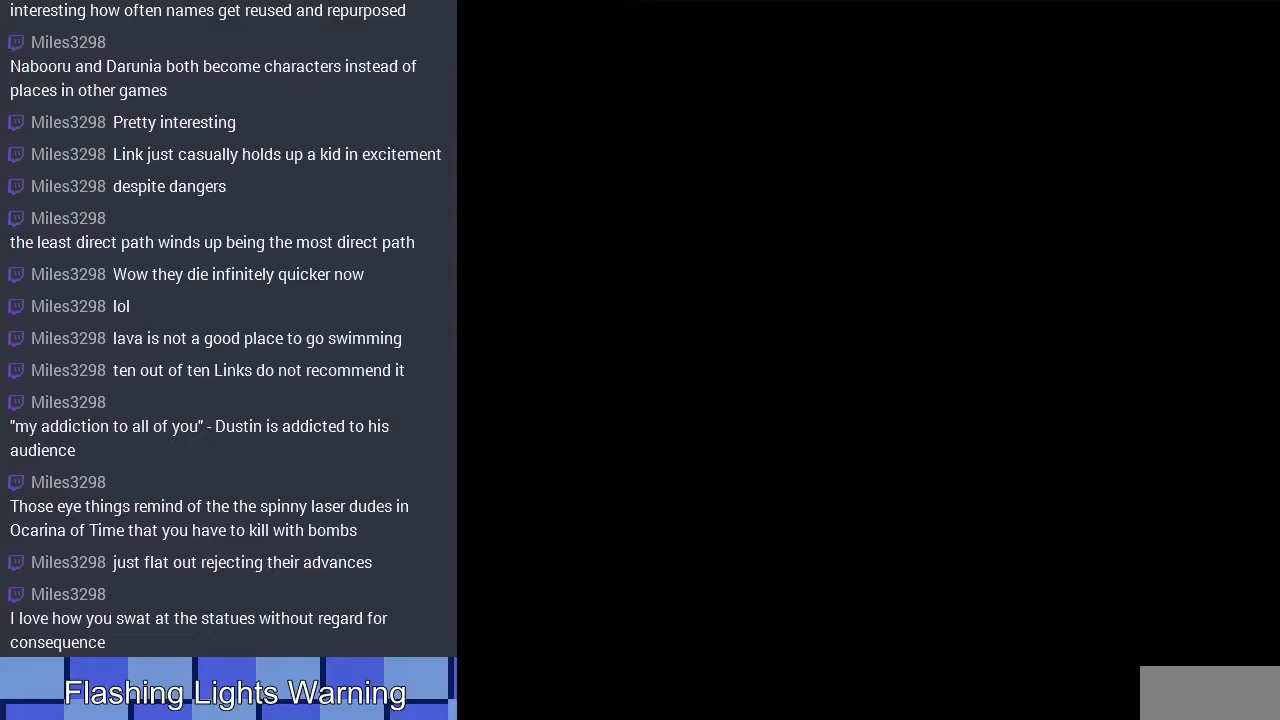
Gameplay with a controller (Nintendo layout); each line is a JSON object with the inputs held at the frame after it. "events" lists button and stick changes between this image and that frame as [ms after this image, input, new state], when the widget could be followed in between. Not read: L3 R3.
{"buttons": ["DPAD_LEFT"], "events": [[100, "DPAD_LEFT", "down"]]}
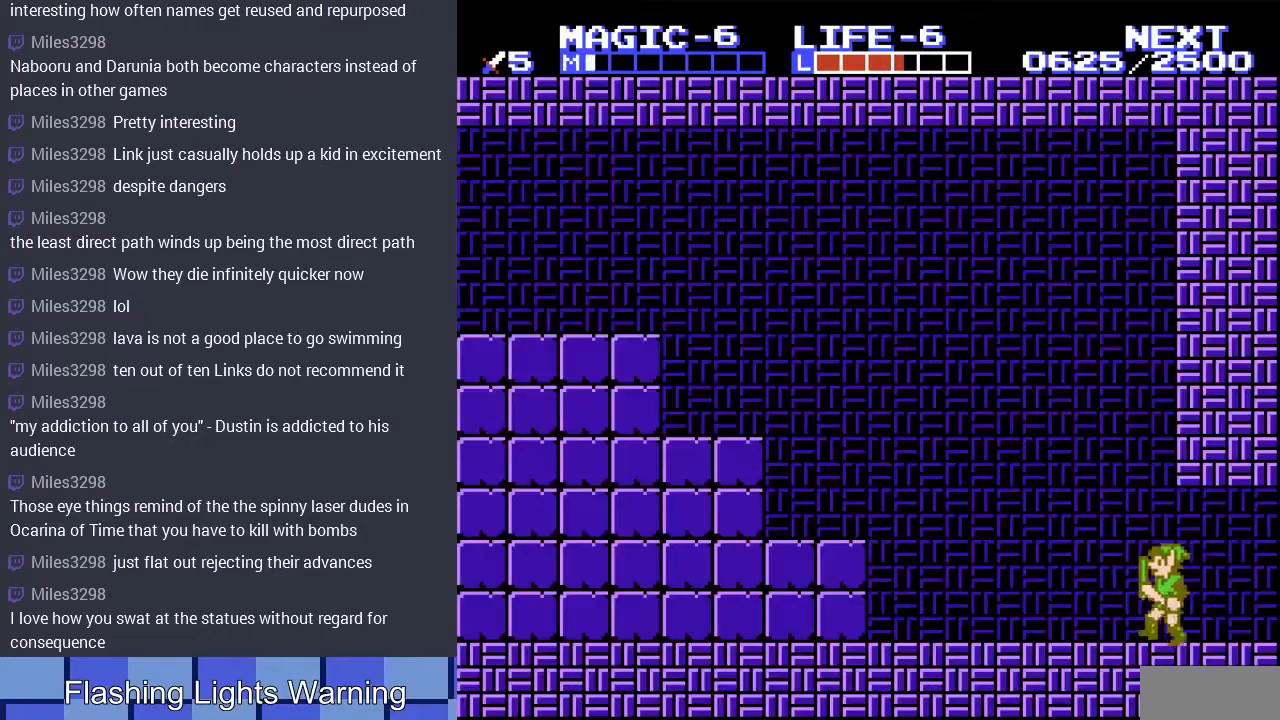
{"buttons": ["A", "DPAD_LEFT"], "events": [[500, "A", "down"]]}
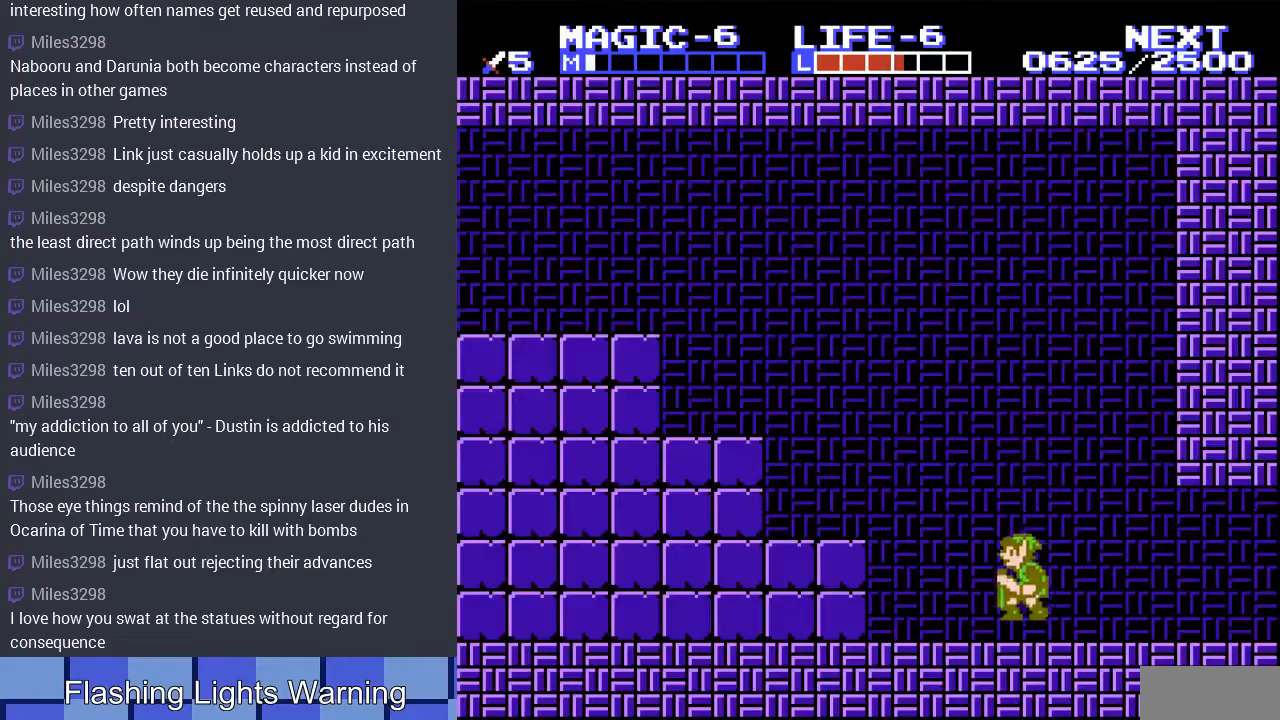
{"buttons": ["DPAD_LEFT"], "events": [[300, "A", "up"]]}
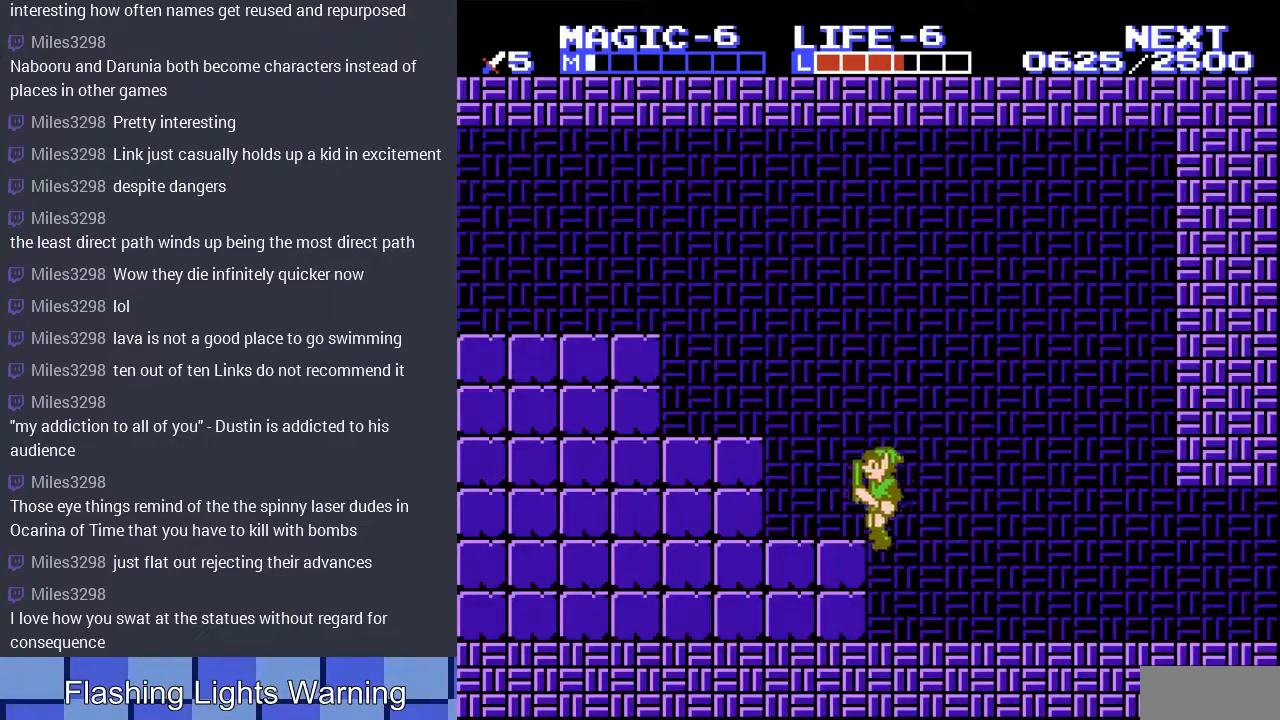
{"buttons": ["DPAD_LEFT"], "events": [[100, "A", "down"], [233, "A", "up"]]}
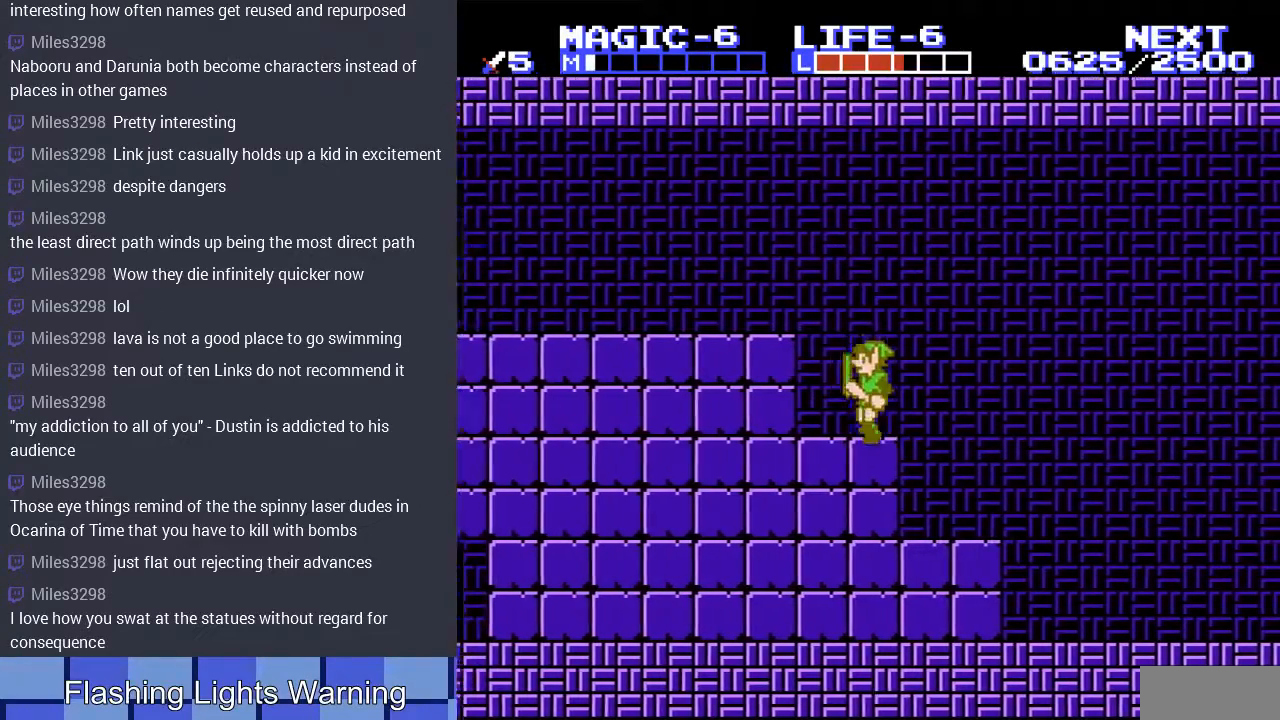
{"buttons": ["DPAD_LEFT"], "events": [[67, "A", "down"], [233, "A", "up"]]}
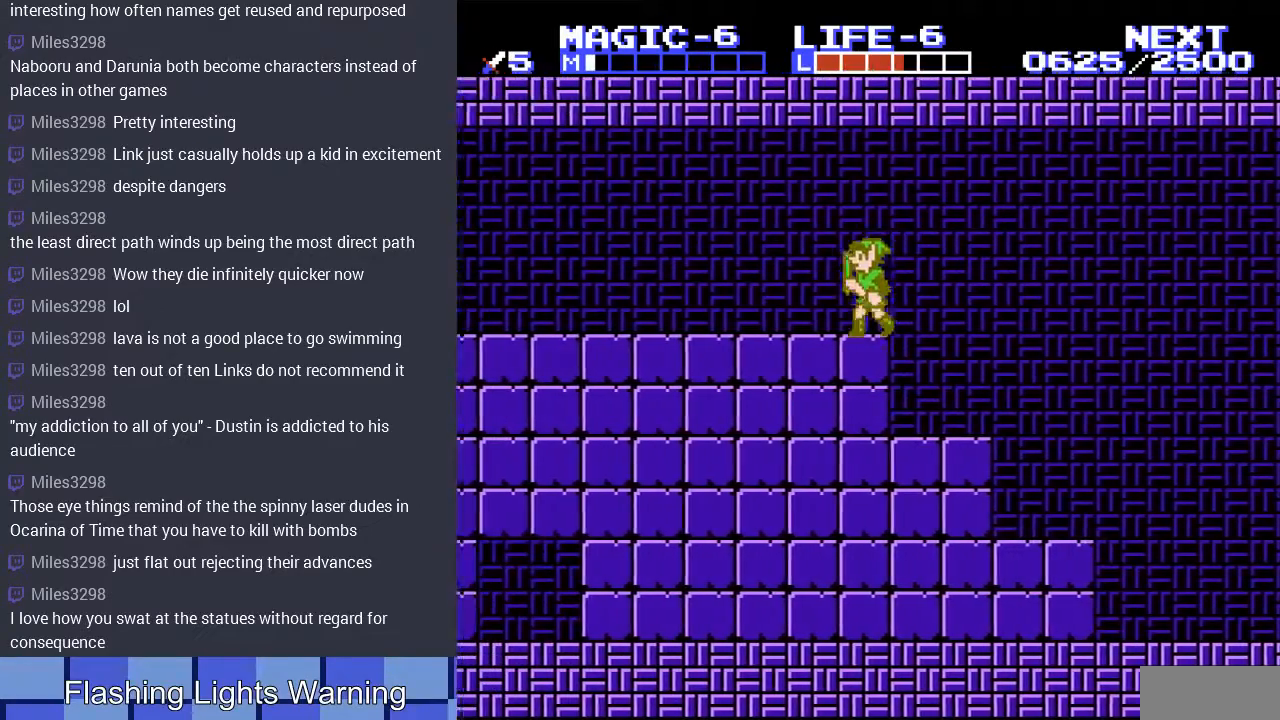
{"buttons": ["DPAD_LEFT"], "events": []}
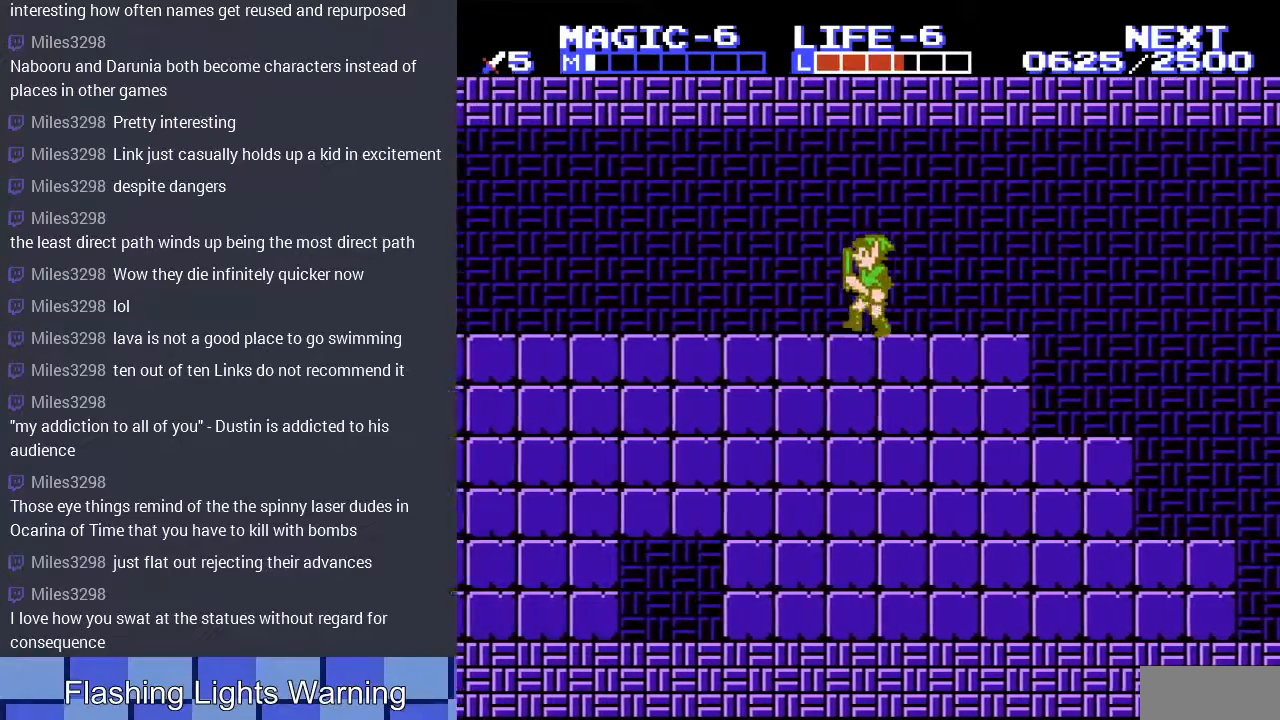
{"buttons": ["DPAD_LEFT"], "events": []}
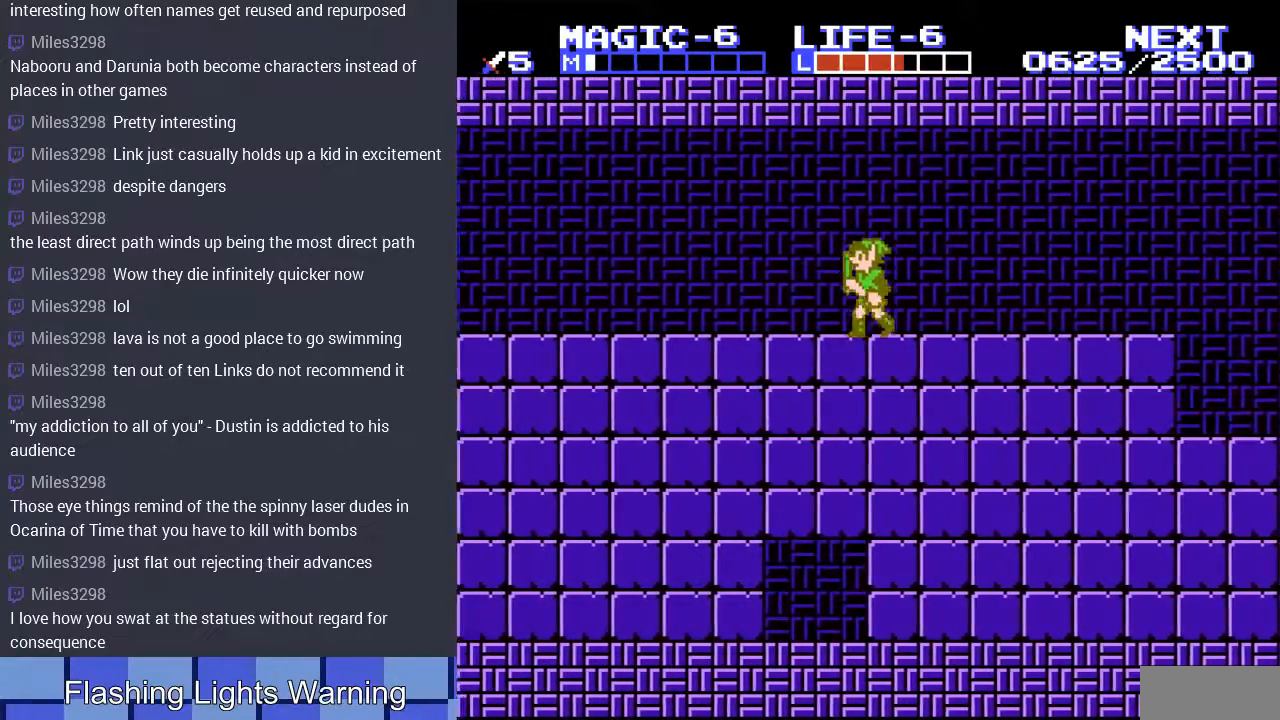
{"buttons": ["DPAD_LEFT"], "events": []}
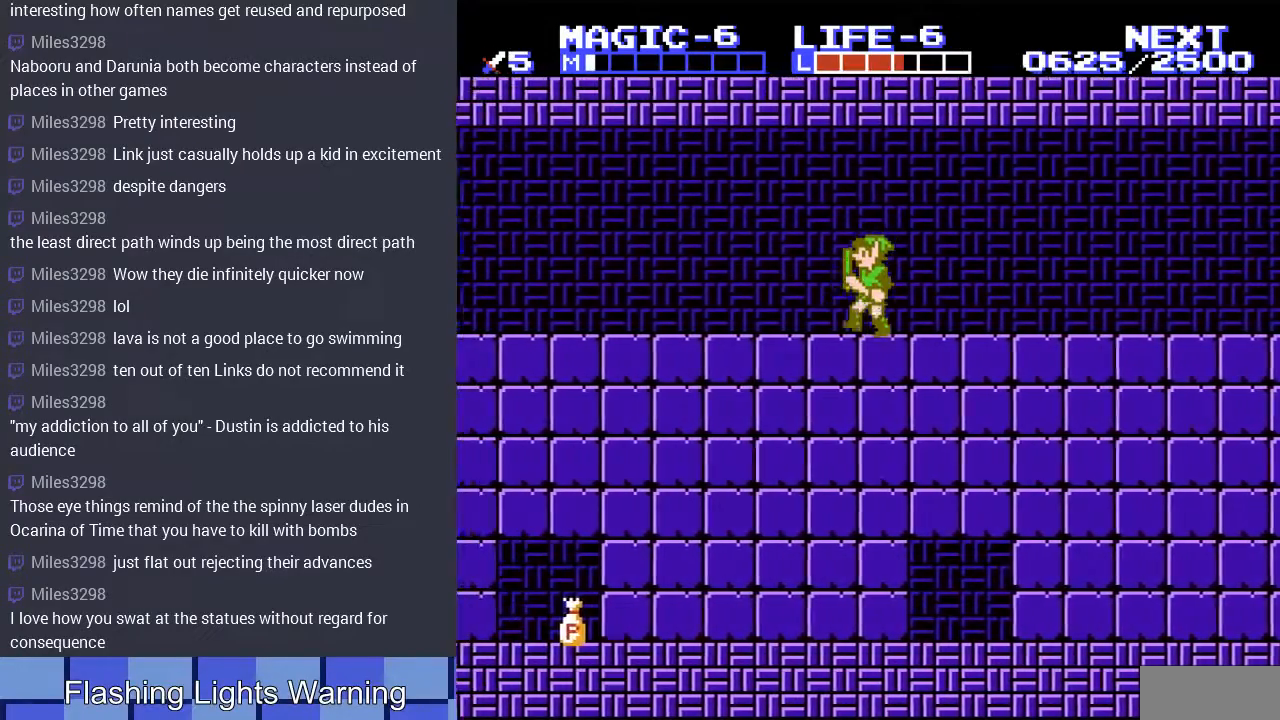
{"buttons": ["DPAD_LEFT"], "events": []}
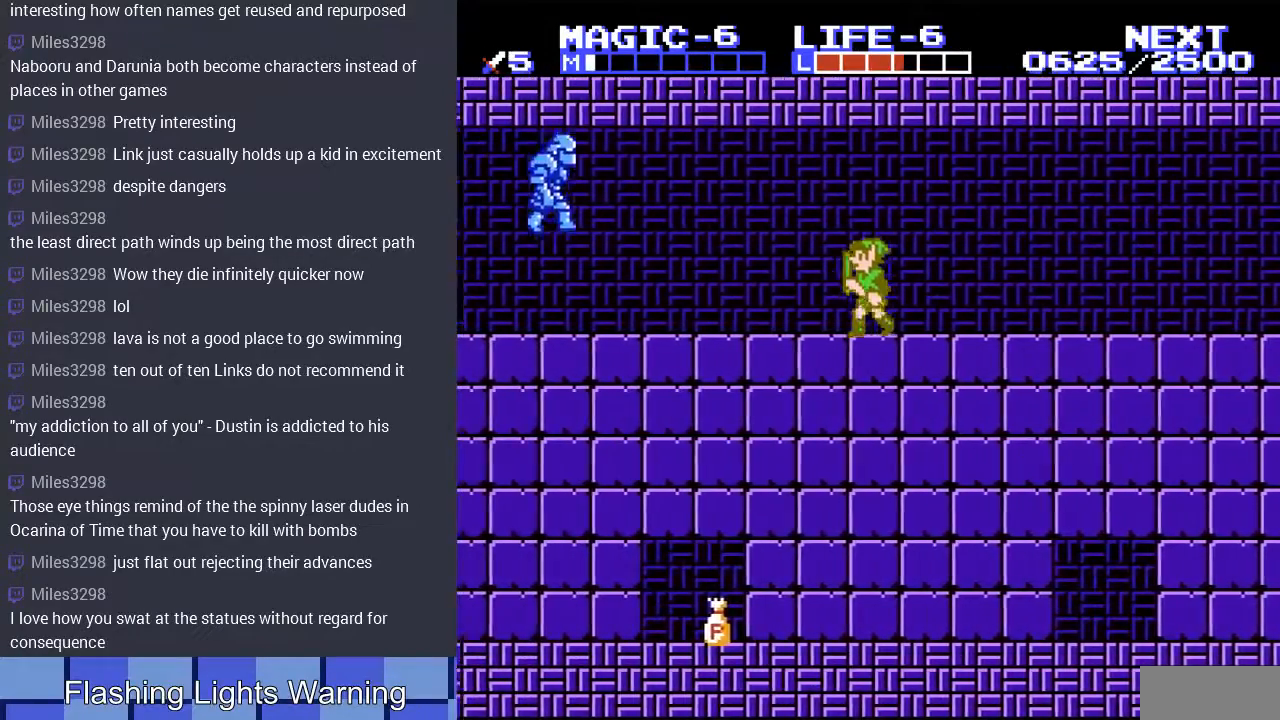
{"buttons": ["DPAD_LEFT"], "events": [[133, "DPAD_LEFT", "up"], [500, "DPAD_LEFT", "down"]]}
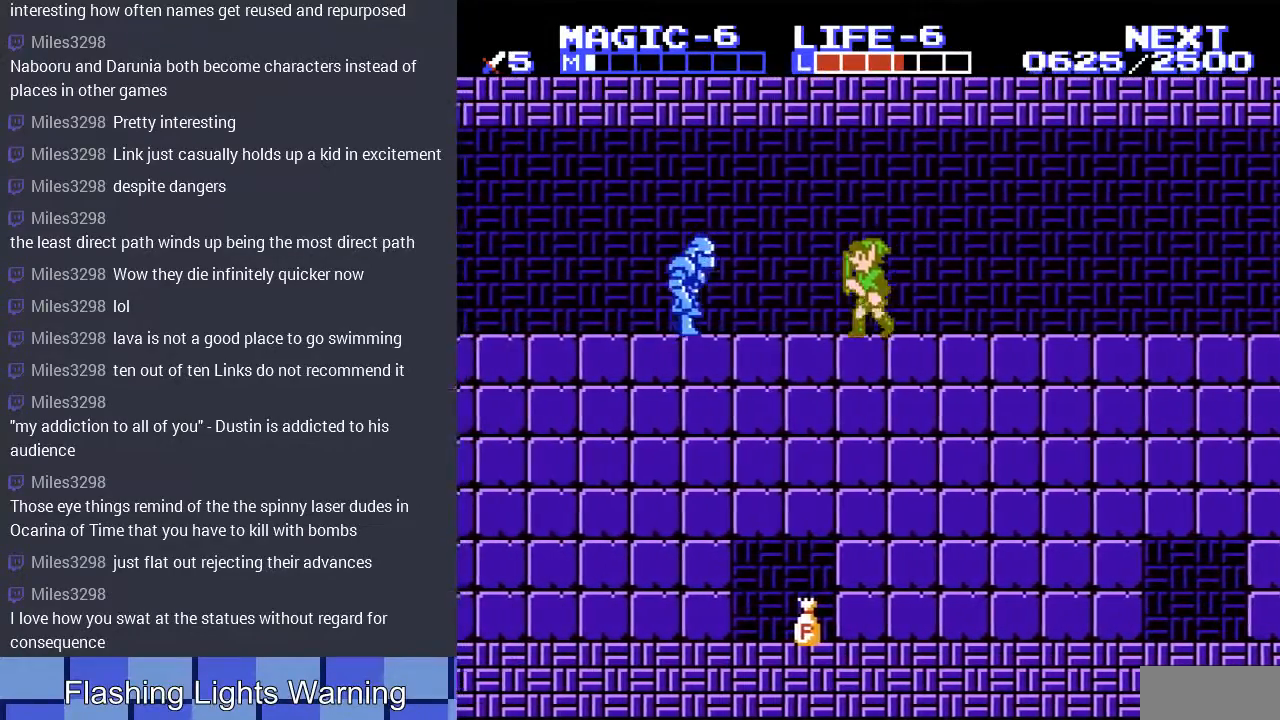
{"buttons": ["DPAD_DOWN"], "events": [[300, "A", "down"], [400, "DPAD_DOWN", "down"], [433, "DPAD_LEFT", "up"], [500, "A", "up"]]}
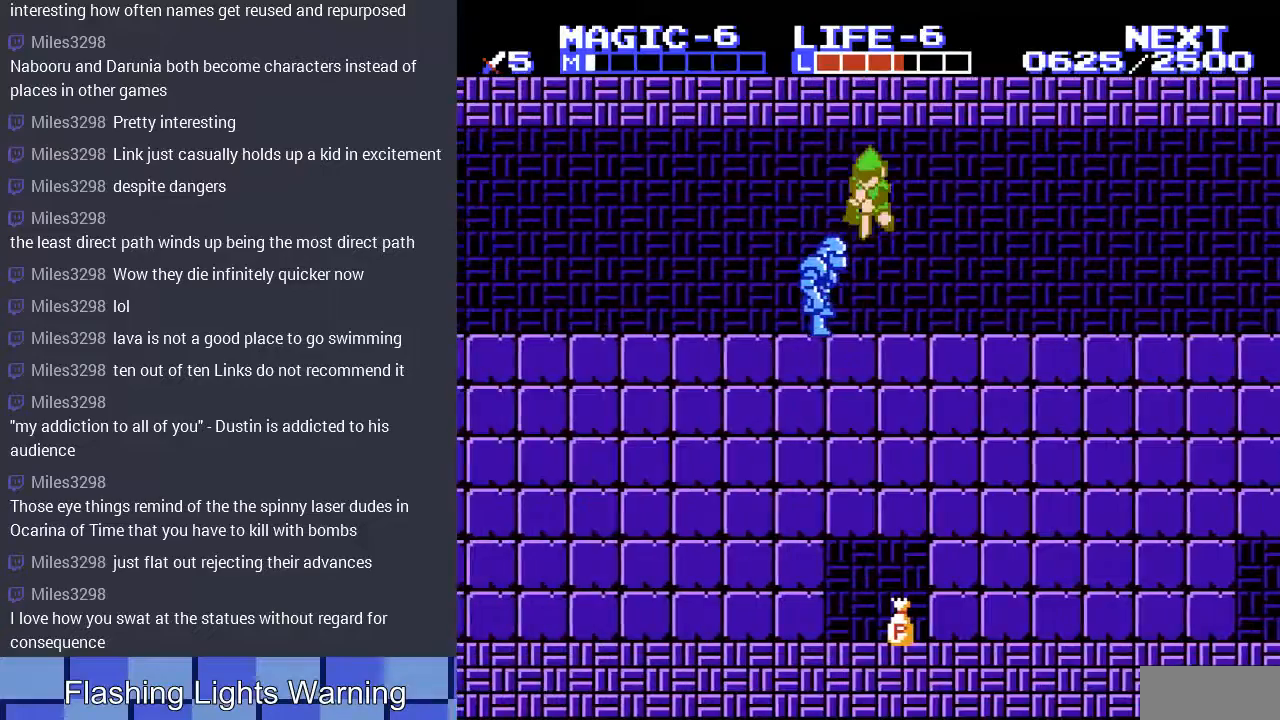
{"buttons": ["DPAD_DOWN"], "events": [[200, "A", "down"], [333, "A", "up"], [333, "DPAD_RIGHT", "down"], [400, "A", "down"], [400, "DPAD_RIGHT", "up"], [500, "A", "up"]]}
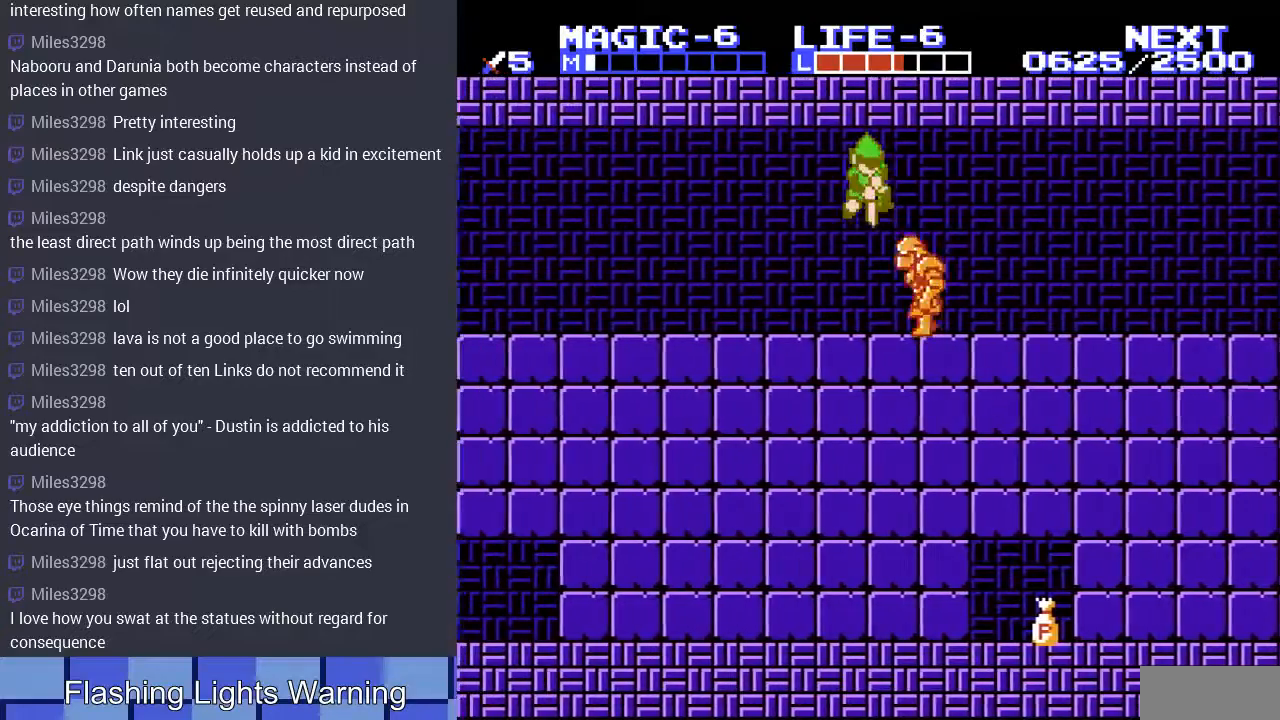
{"buttons": ["A", "DPAD_RIGHT"], "events": [[100, "DPAD_DOWN", "up"], [167, "DPAD_RIGHT", "down"], [433, "A", "down"]]}
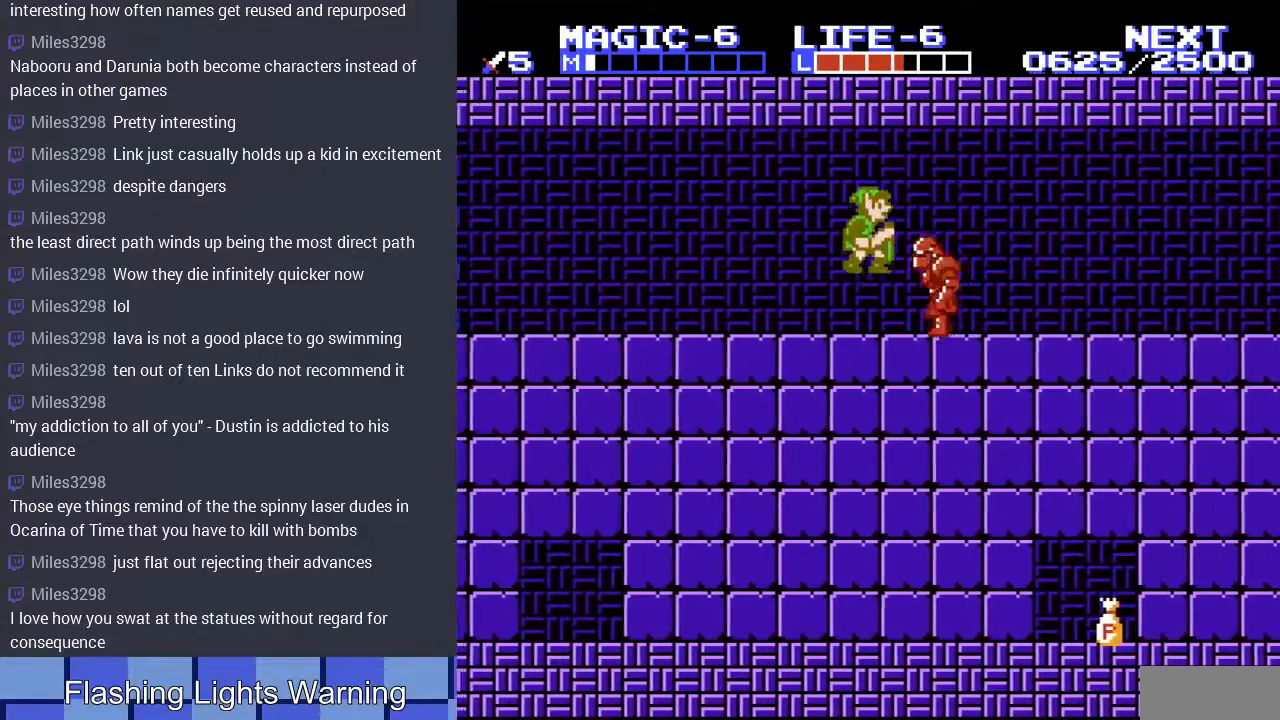
{"buttons": ["DPAD_DOWN"], "events": [[167, "DPAD_DOWN", "down"], [200, "DPAD_RIGHT", "up"], [233, "A", "up"]]}
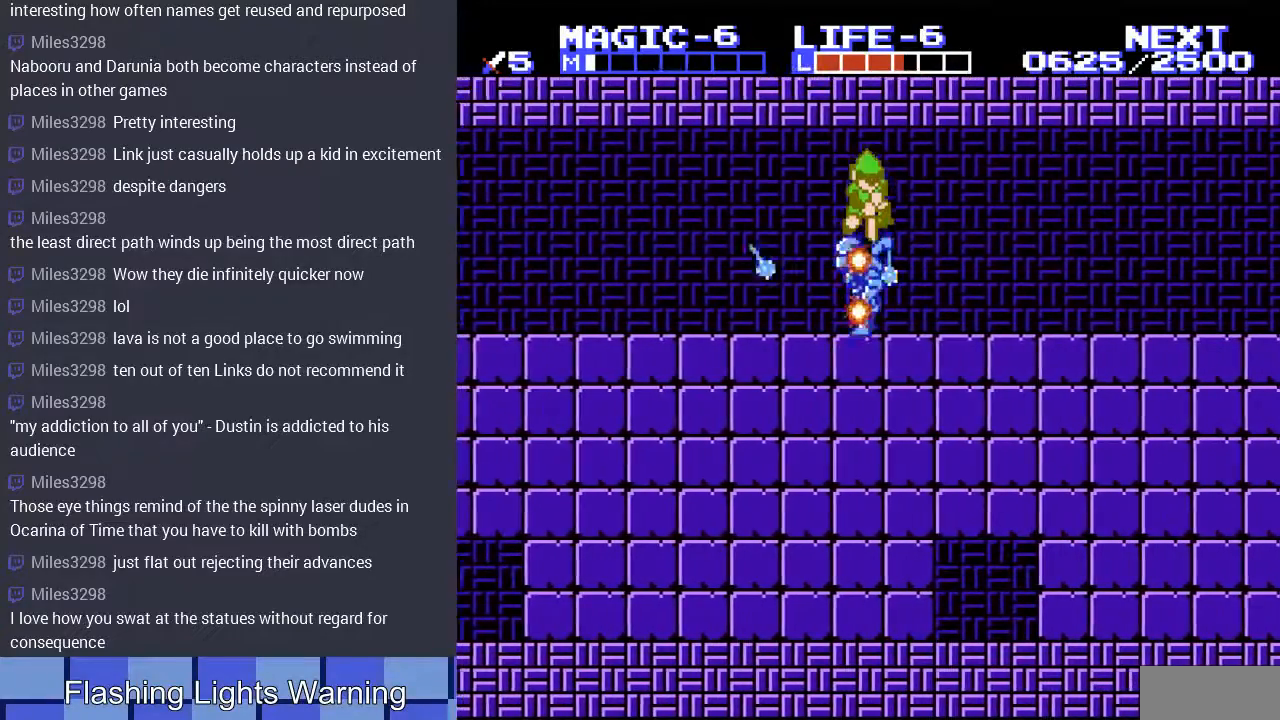
{"buttons": [], "events": [[100, "DPAD_DOWN", "up"], [333, "DPAD_RIGHT", "down"], [467, "DPAD_RIGHT", "up"]]}
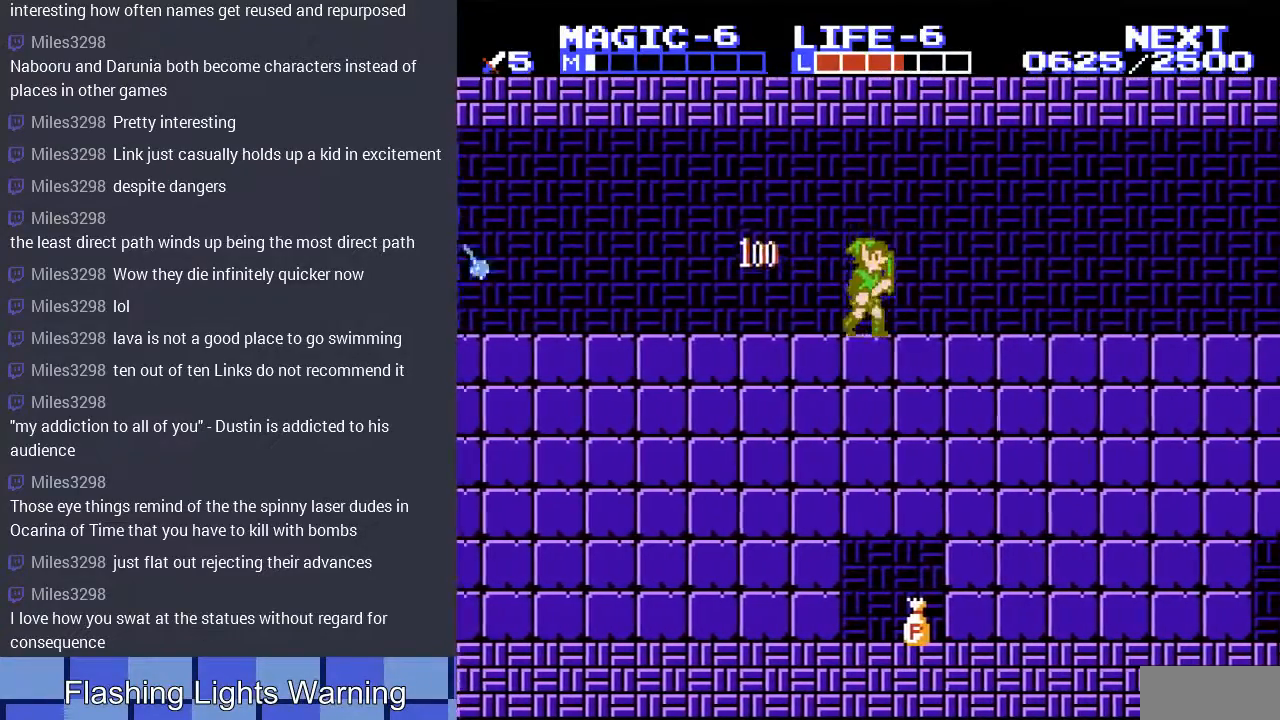
{"buttons": [], "events": [[67, "A", "down"], [100, "A", "up"], [133, "DPAD_LEFT", "down"], [300, "DPAD_LEFT", "up"], [333, "DPAD_RIGHT", "down"], [467, "DPAD_RIGHT", "up"]]}
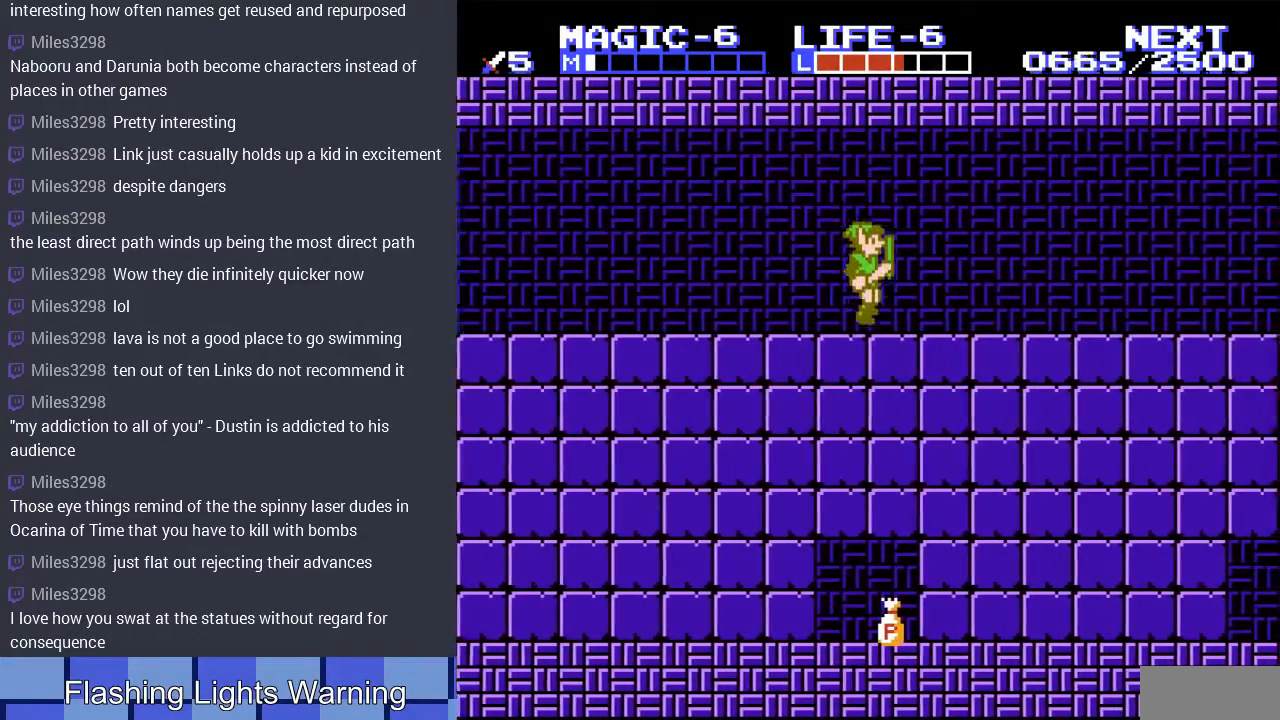
{"buttons": ["DPAD_DOWN"], "events": [[433, "A", "down"], [500, "A", "up"], [500, "DPAD_DOWN", "down"]]}
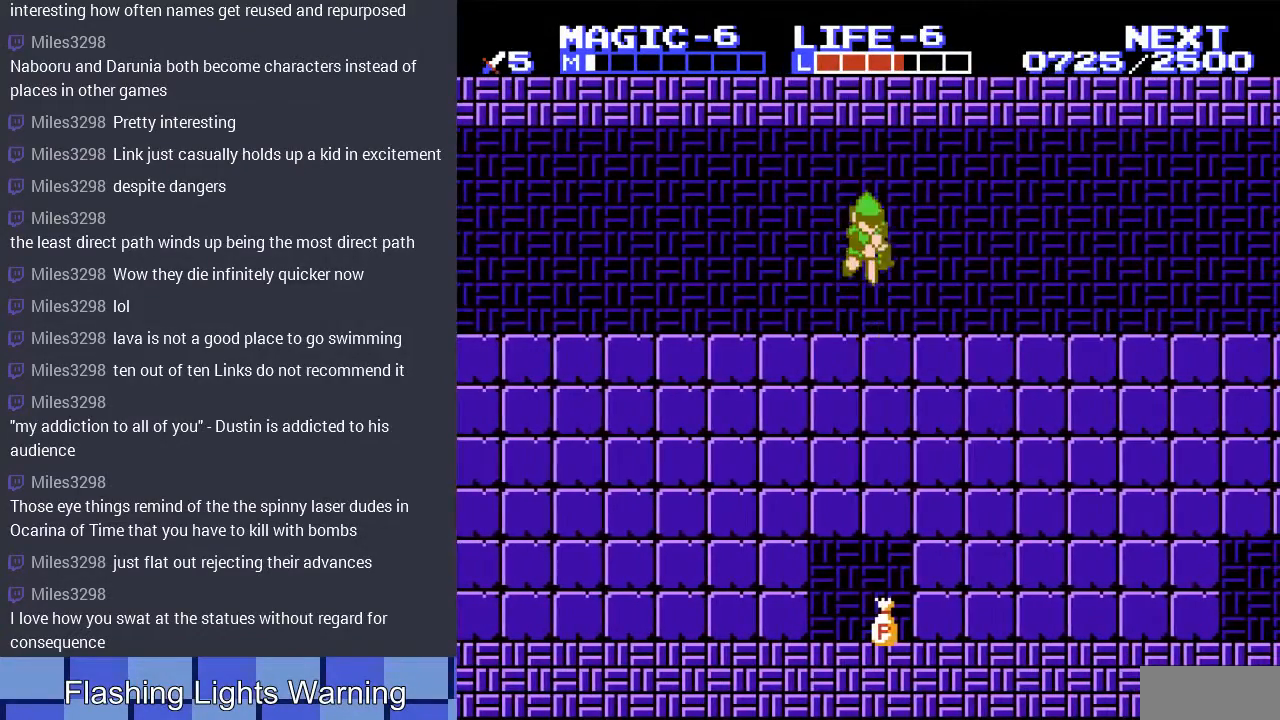
{"buttons": ["DPAD_DOWN"], "events": []}
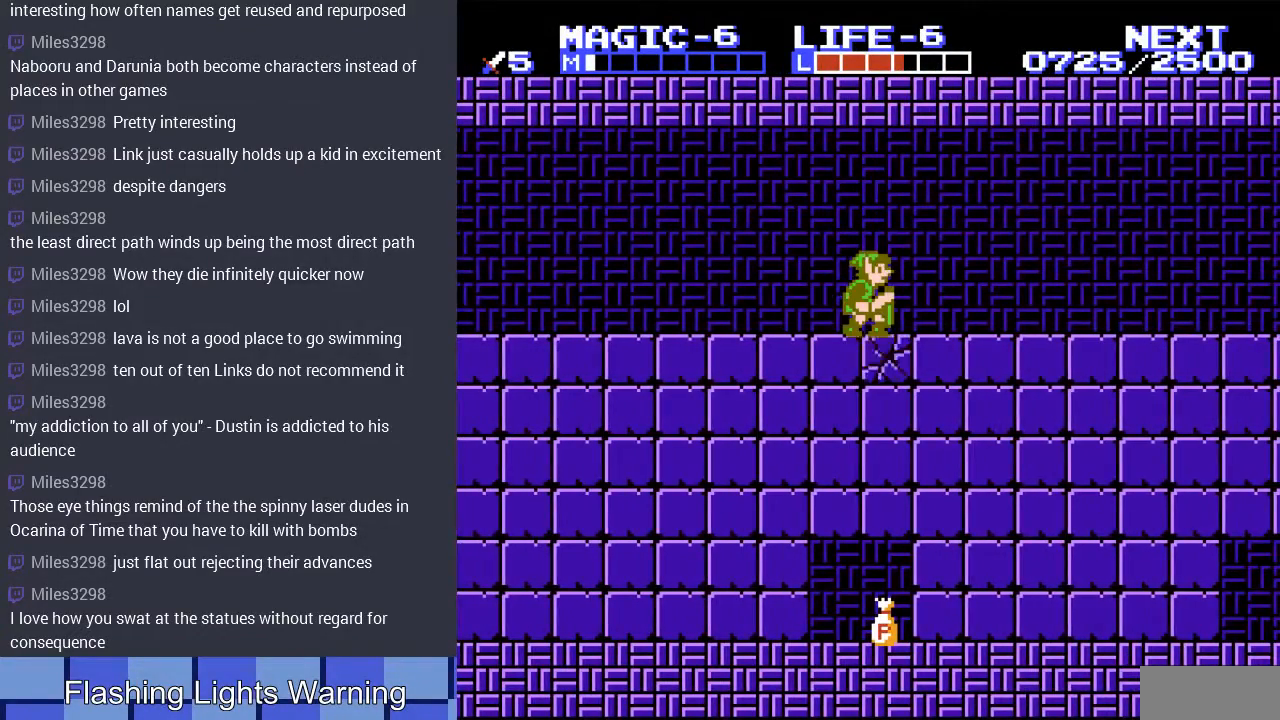
{"buttons": [], "events": [[400, "A", "down"], [400, "DPAD_DOWN", "up"], [500, "A", "up"]]}
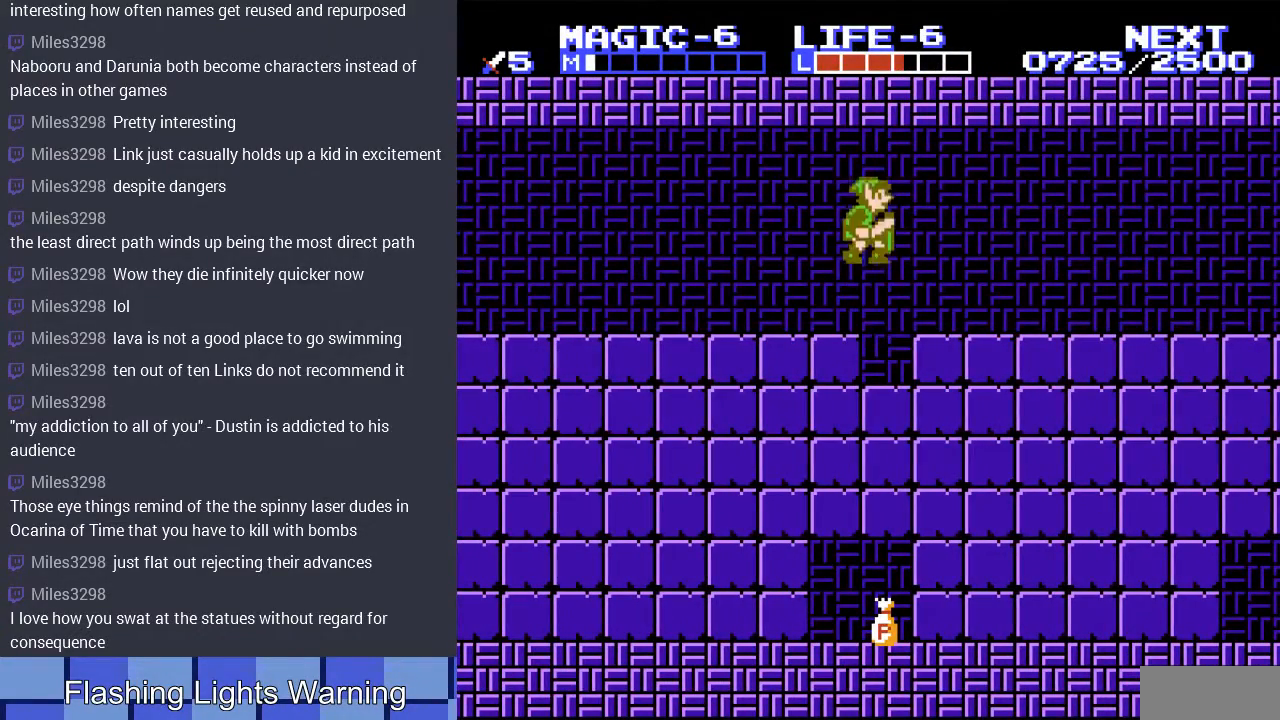
{"buttons": ["DPAD_DOWN"], "events": [[100, "DPAD_DOWN", "down"], [200, "DPAD_LEFT", "down"], [367, "DPAD_LEFT", "up"]]}
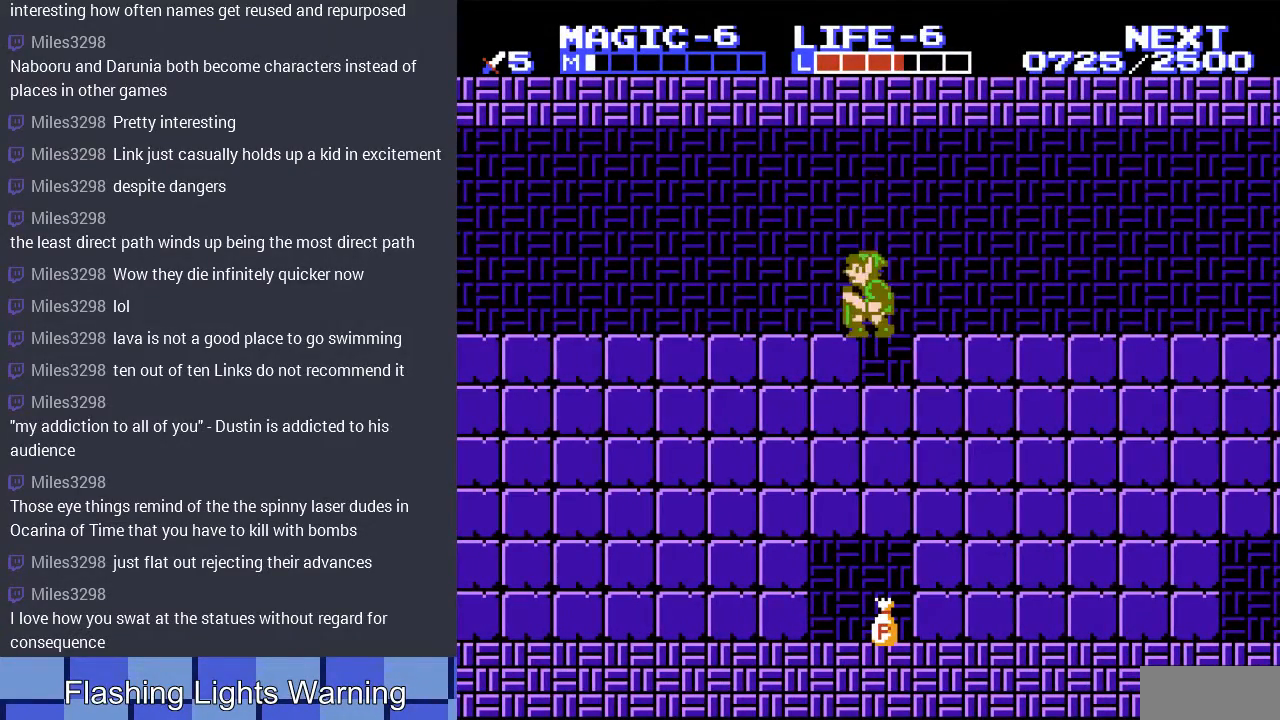
{"buttons": [], "events": [[100, "DPAD_DOWN", "up"], [267, "DPAD_LEFT", "down"], [367, "DPAD_LEFT", "up"]]}
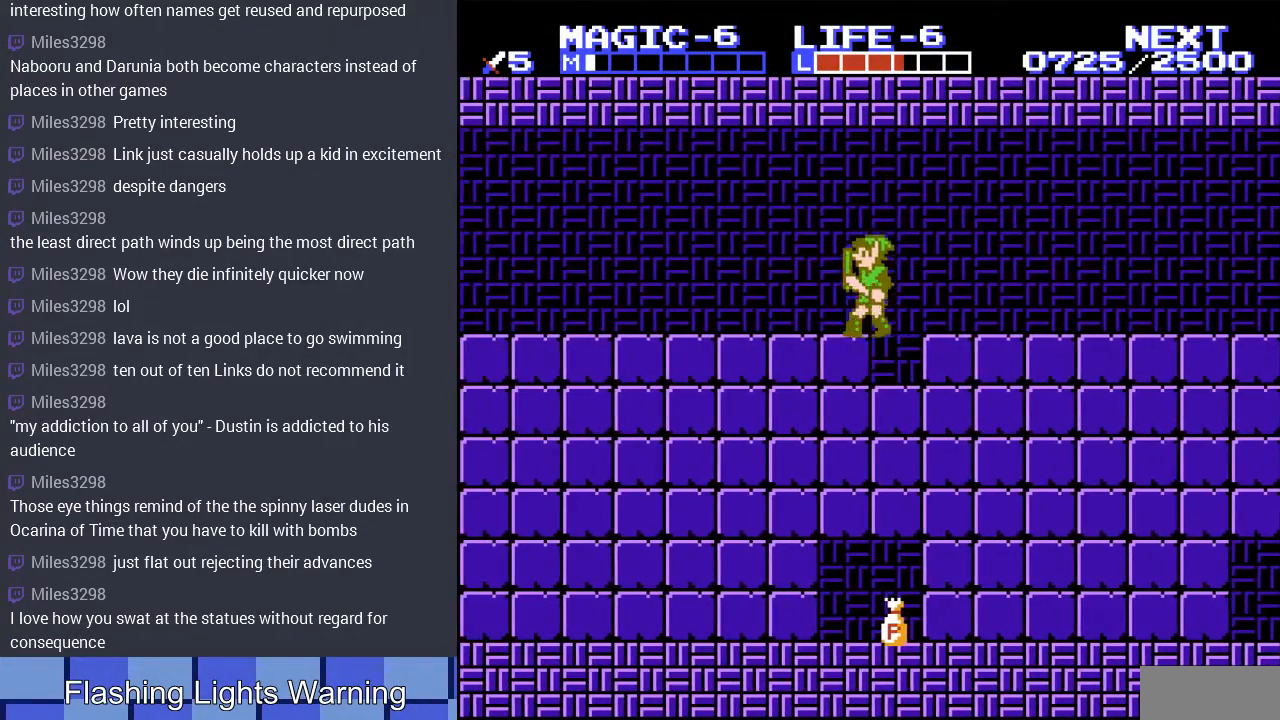
{"buttons": ["DPAD_DOWN"], "events": [[100, "DPAD_DOWN", "down"], [167, "A", "down"], [233, "A", "up"]]}
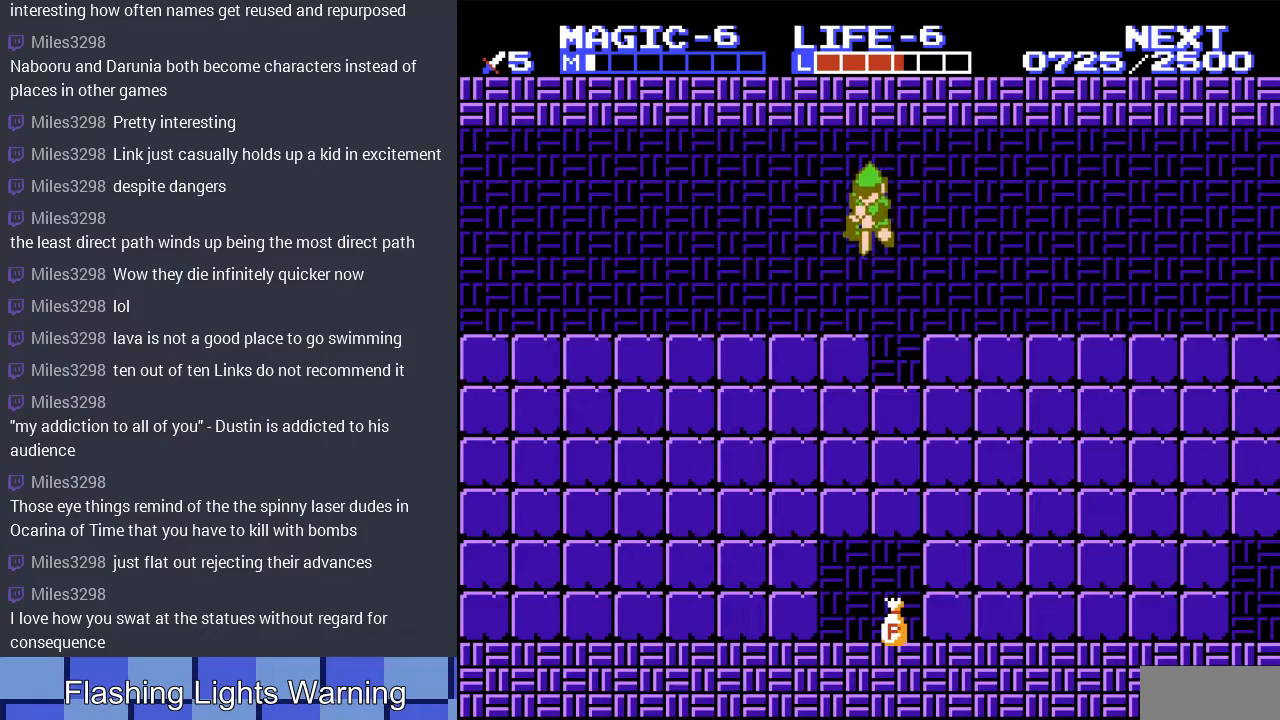
{"buttons": ["DPAD_DOWN"], "events": []}
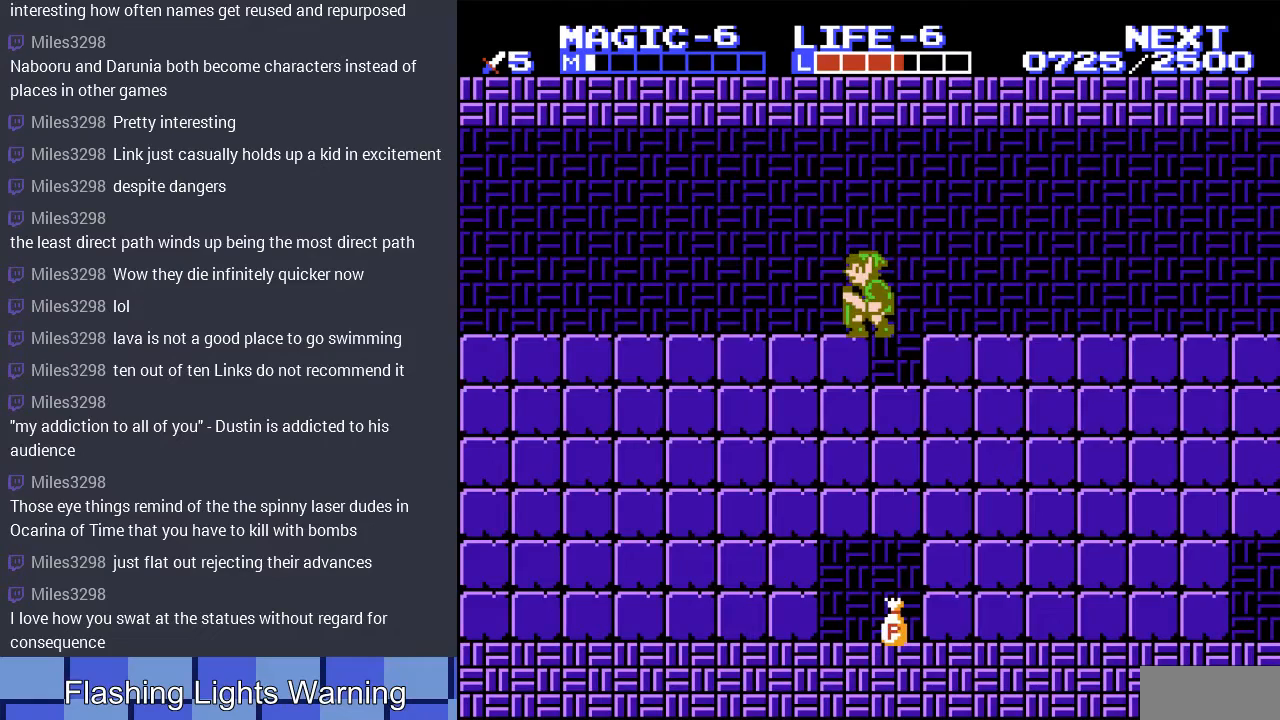
{"buttons": ["DPAD_DOWN", "DPAD_RIGHT"], "events": [[67, "A", "down"], [67, "DPAD_DOWN", "up"], [133, "A", "up"], [200, "DPAD_LEFT", "down"], [300, "DPAD_DOWN", "down"], [300, "DPAD_LEFT", "up"], [433, "DPAD_RIGHT", "down"]]}
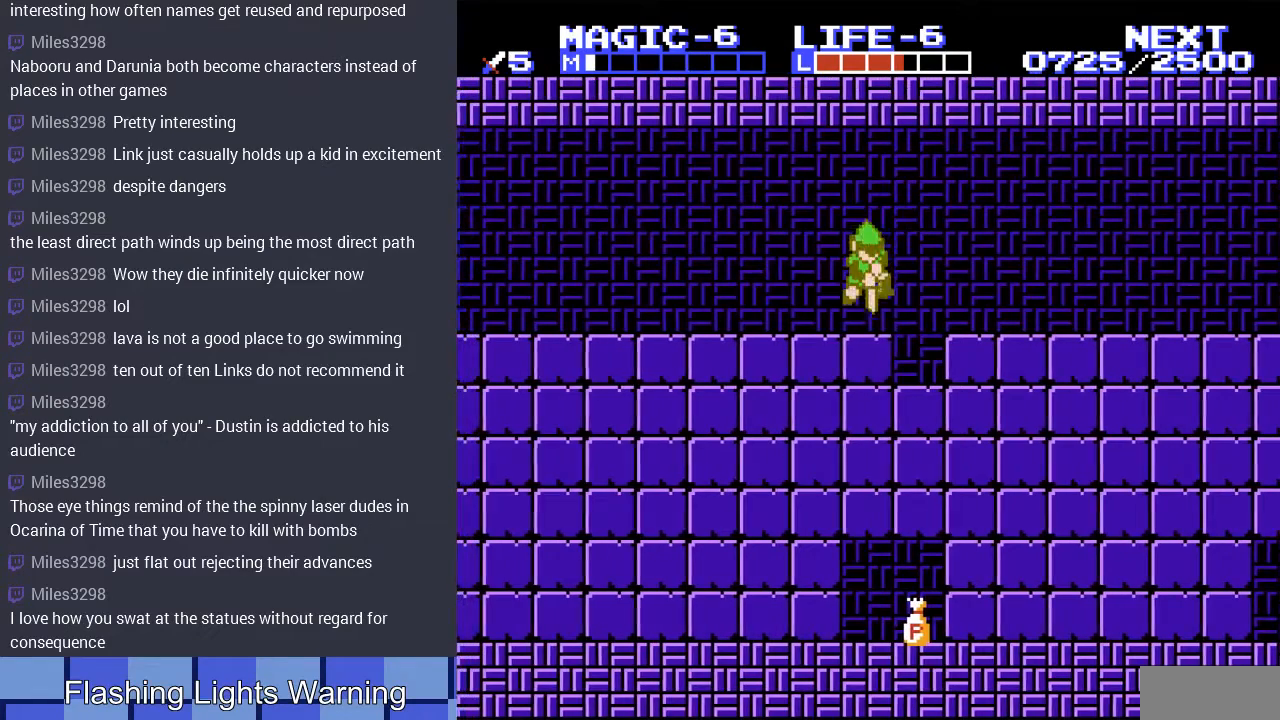
{"buttons": ["DPAD_RIGHT"], "events": [[500, "DPAD_DOWN", "up"]]}
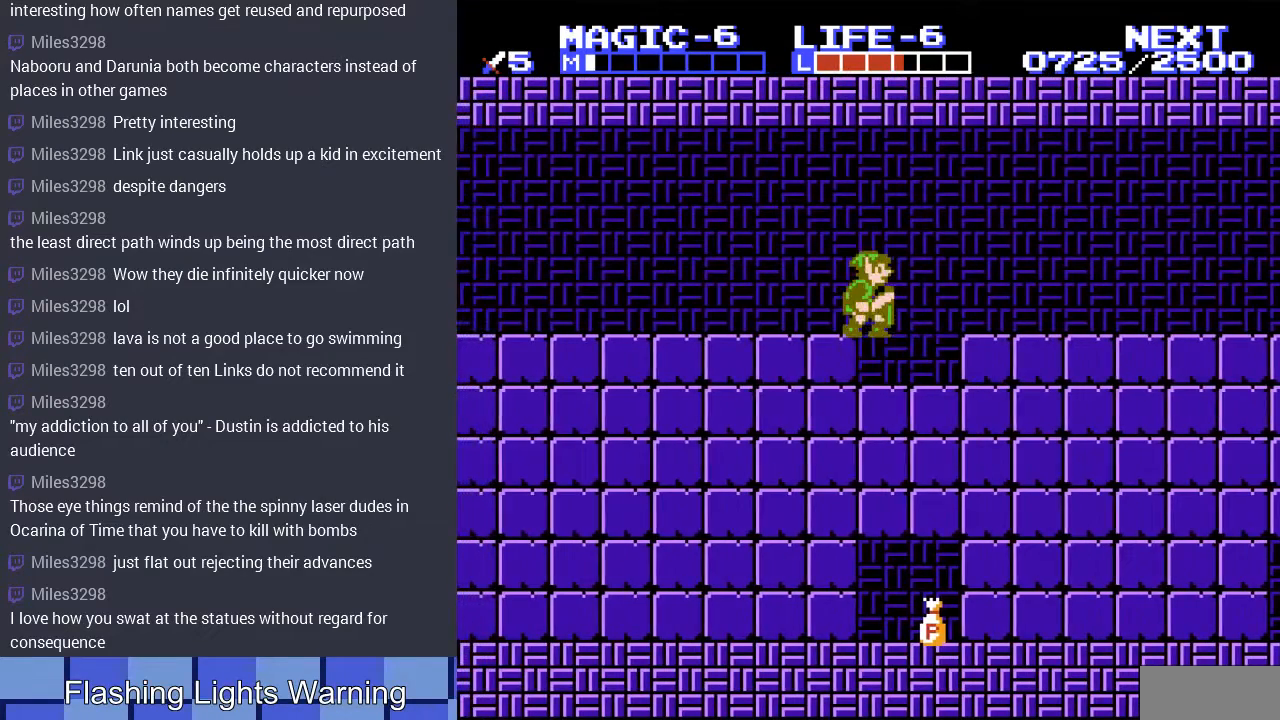
{"buttons": ["DPAD_DOWN"], "events": [[200, "DPAD_DOWN", "down"], [233, "DPAD_RIGHT", "up"]]}
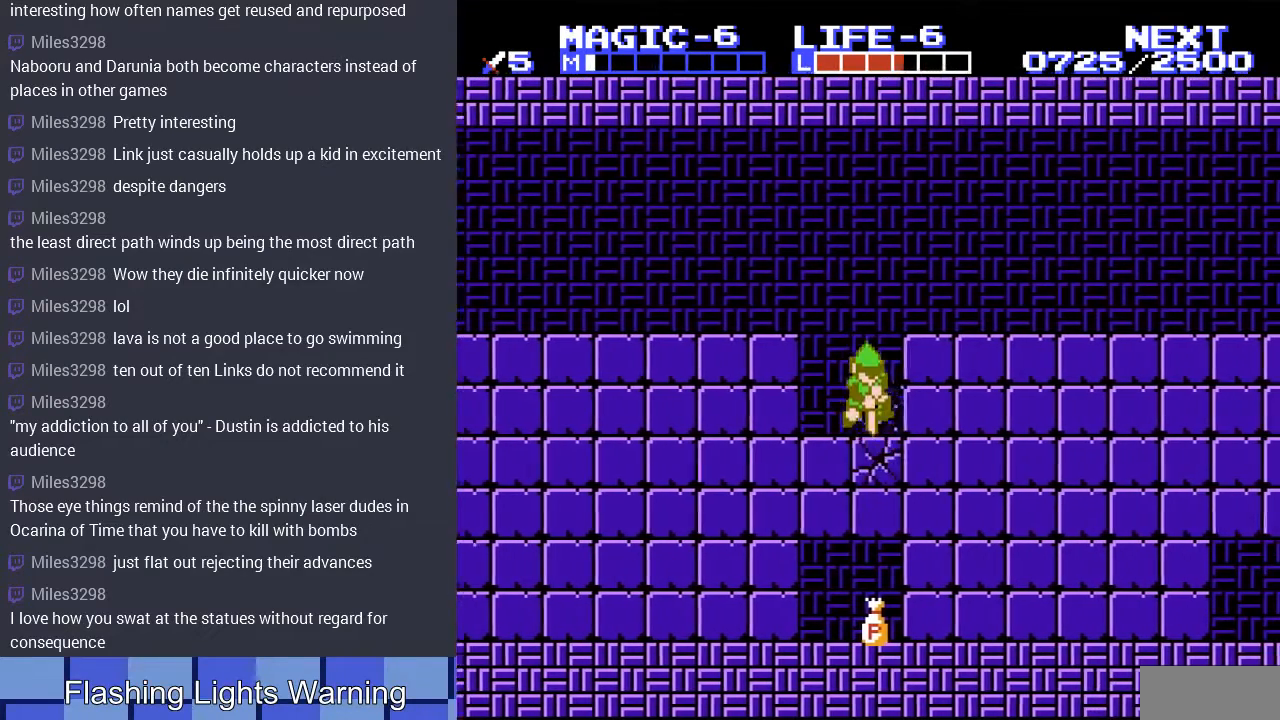
{"buttons": [], "events": [[167, "DPAD_LEFT", "down"], [200, "DPAD_DOWN", "up"], [467, "DPAD_LEFT", "up"]]}
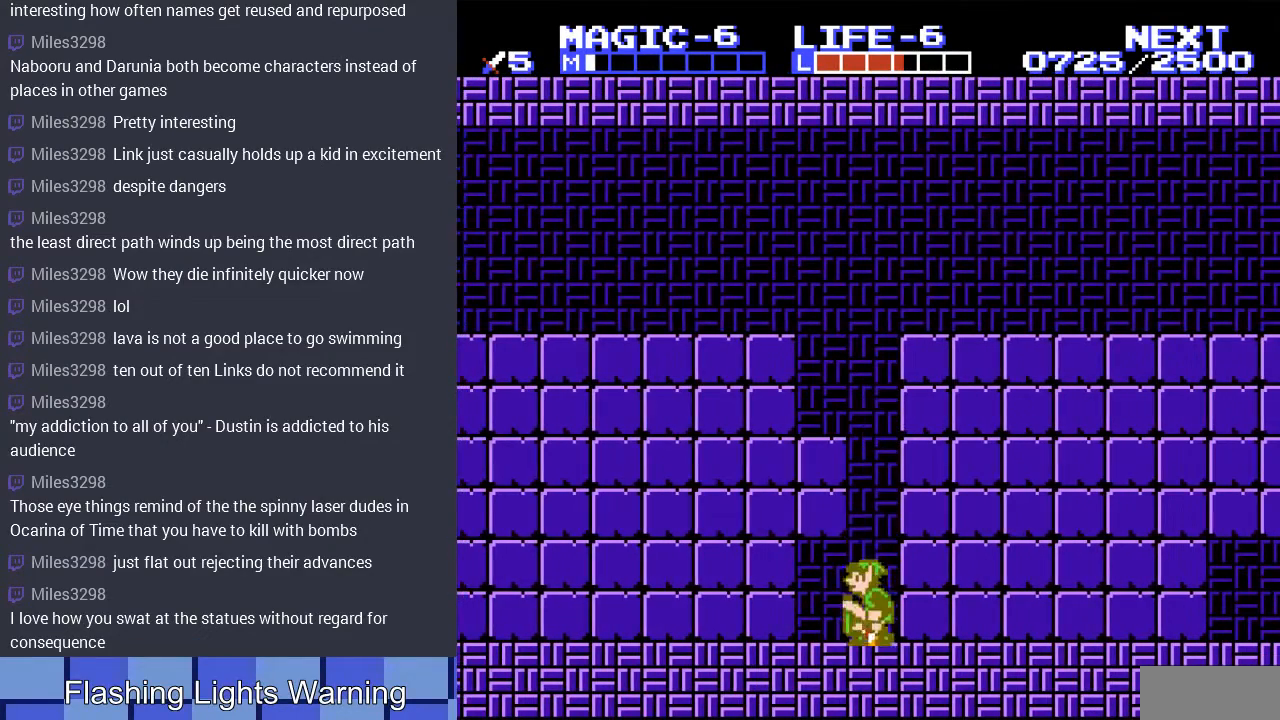
{"buttons": ["B"], "events": [[133, "A", "down"], [233, "B", "down"], [300, "A", "up"], [367, "B", "up"], [433, "B", "down"]]}
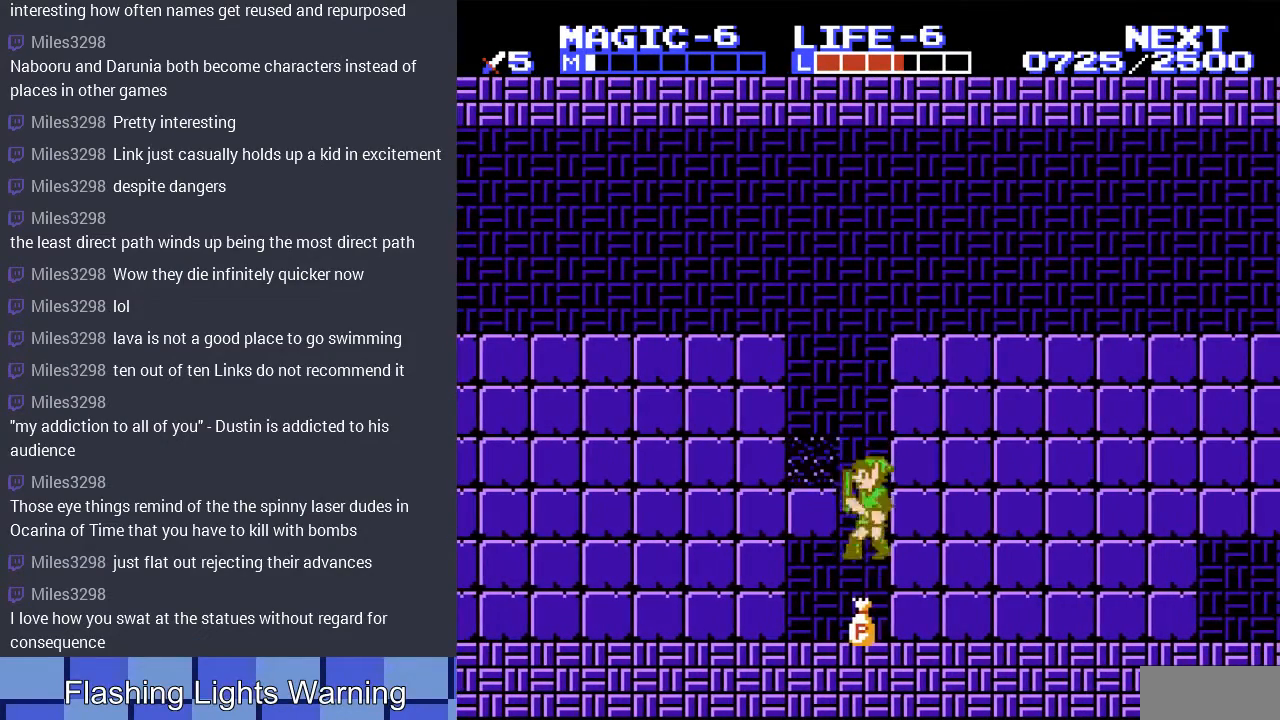
{"buttons": ["DPAD_DOWN"], "events": [[33, "B", "up"], [367, "A", "down"], [433, "A", "up"], [467, "DPAD_DOWN", "down"]]}
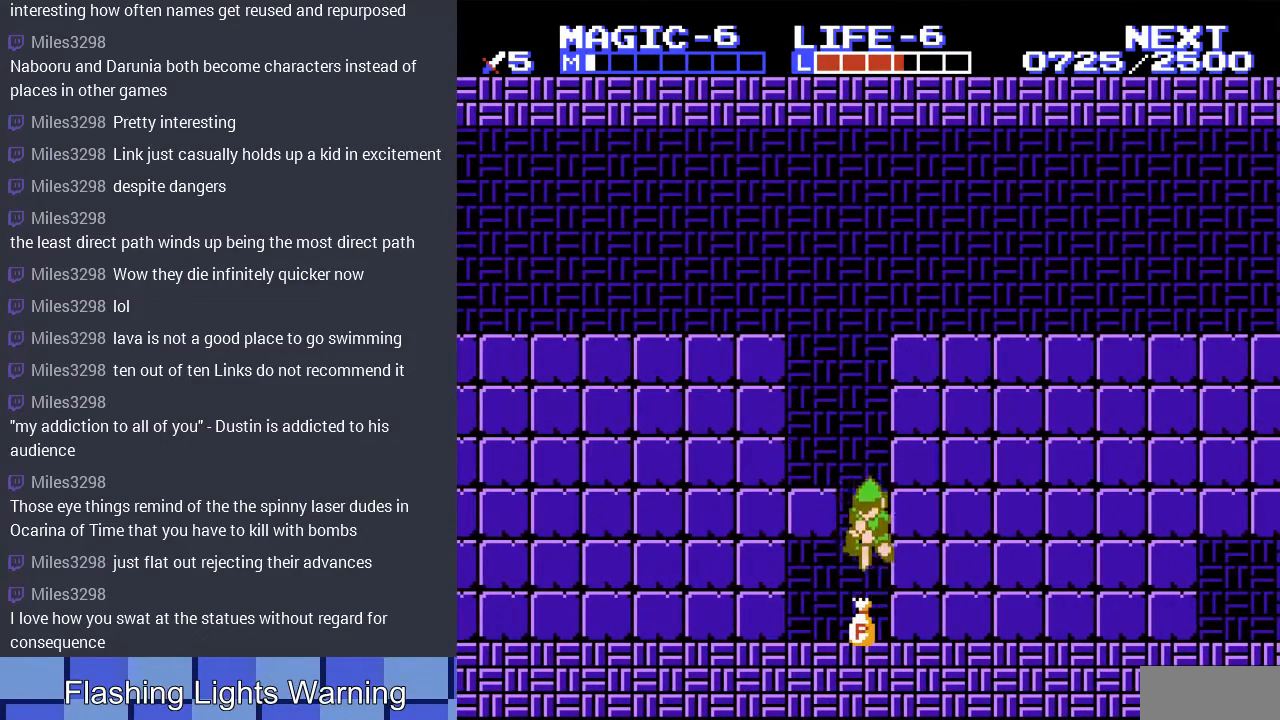
{"buttons": [], "events": [[500, "DPAD_DOWN", "up"]]}